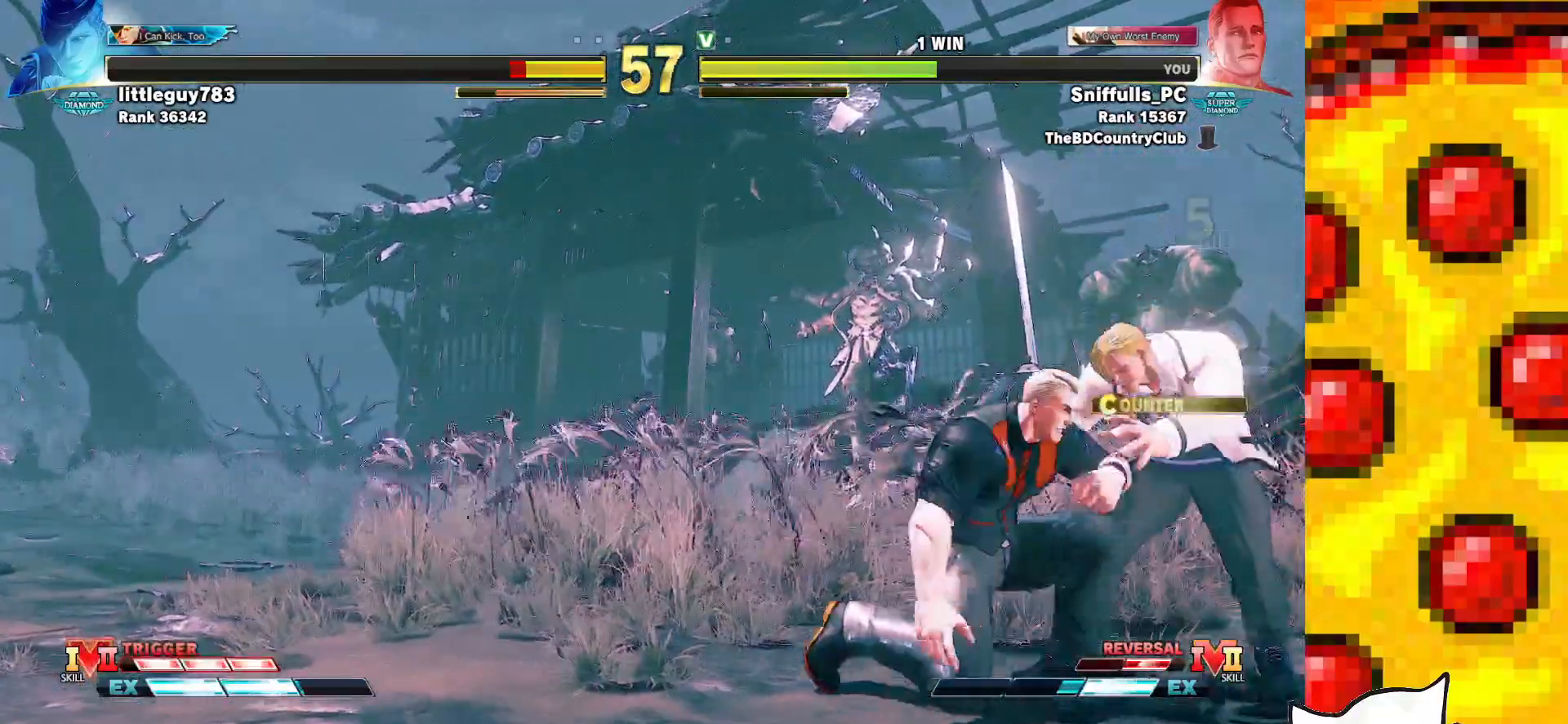
Gameplay with a controller (arcade stick); each line is a JSON object with the inputs held at the frame after it. "events" lists button and stick changes between this image and that frame as [ms after this image, input, new state], when the widget could be followed in between. Not read: L3 MP R3.
{"buttons": ["DPAD_LEFT"], "events": []}
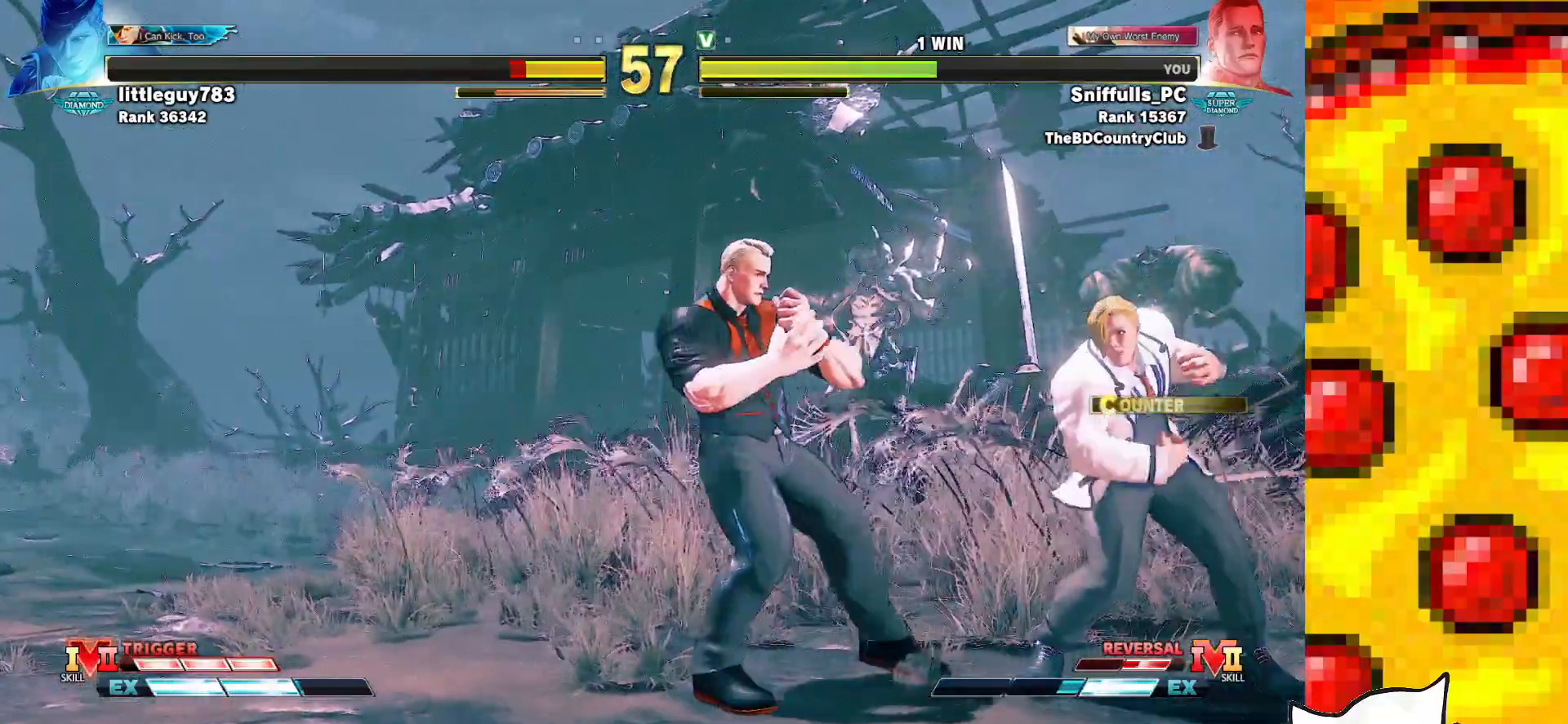
{"buttons": ["DPAD_LEFT"], "events": []}
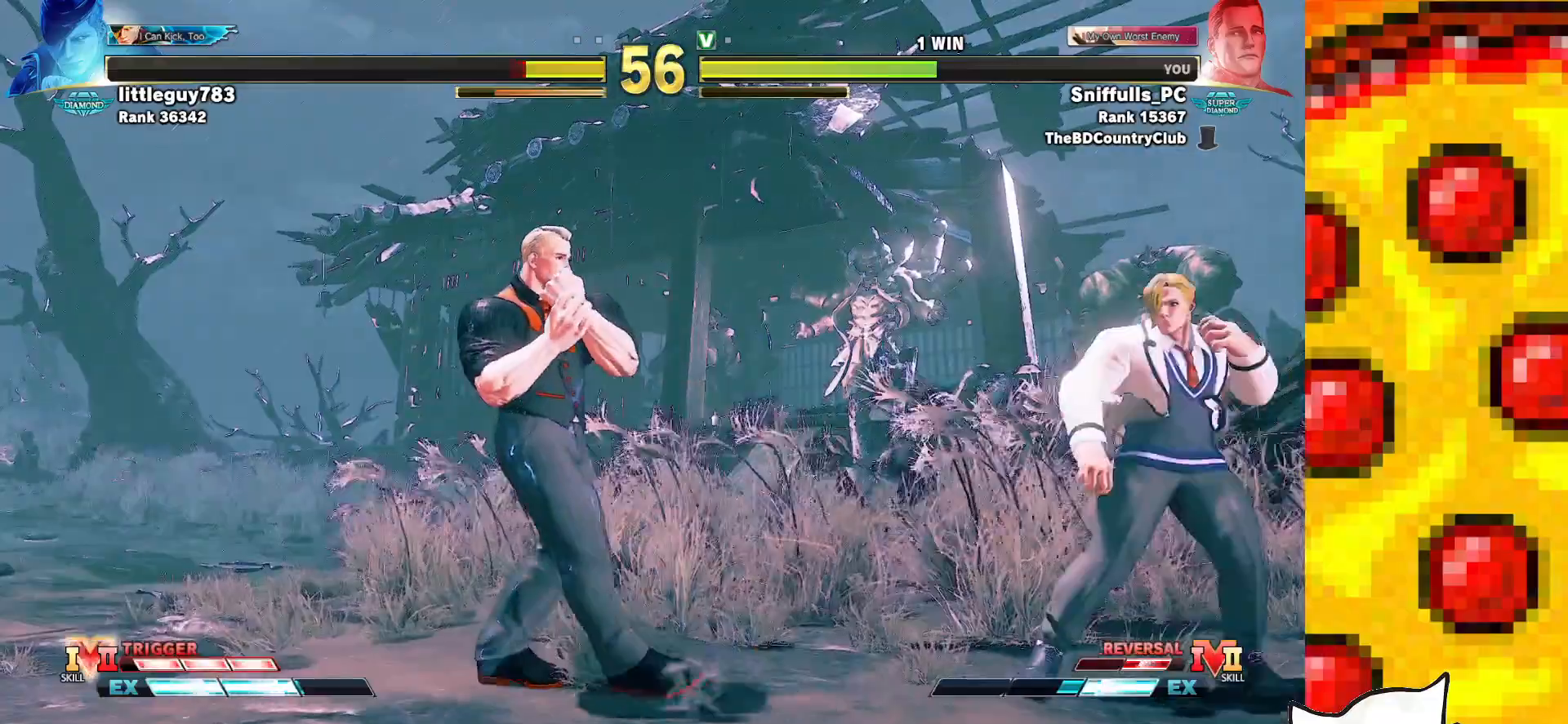
{"buttons": ["DPAD_UP", "DPAD_LEFT"], "events": [[400, "DPAD_UP", "down"]]}
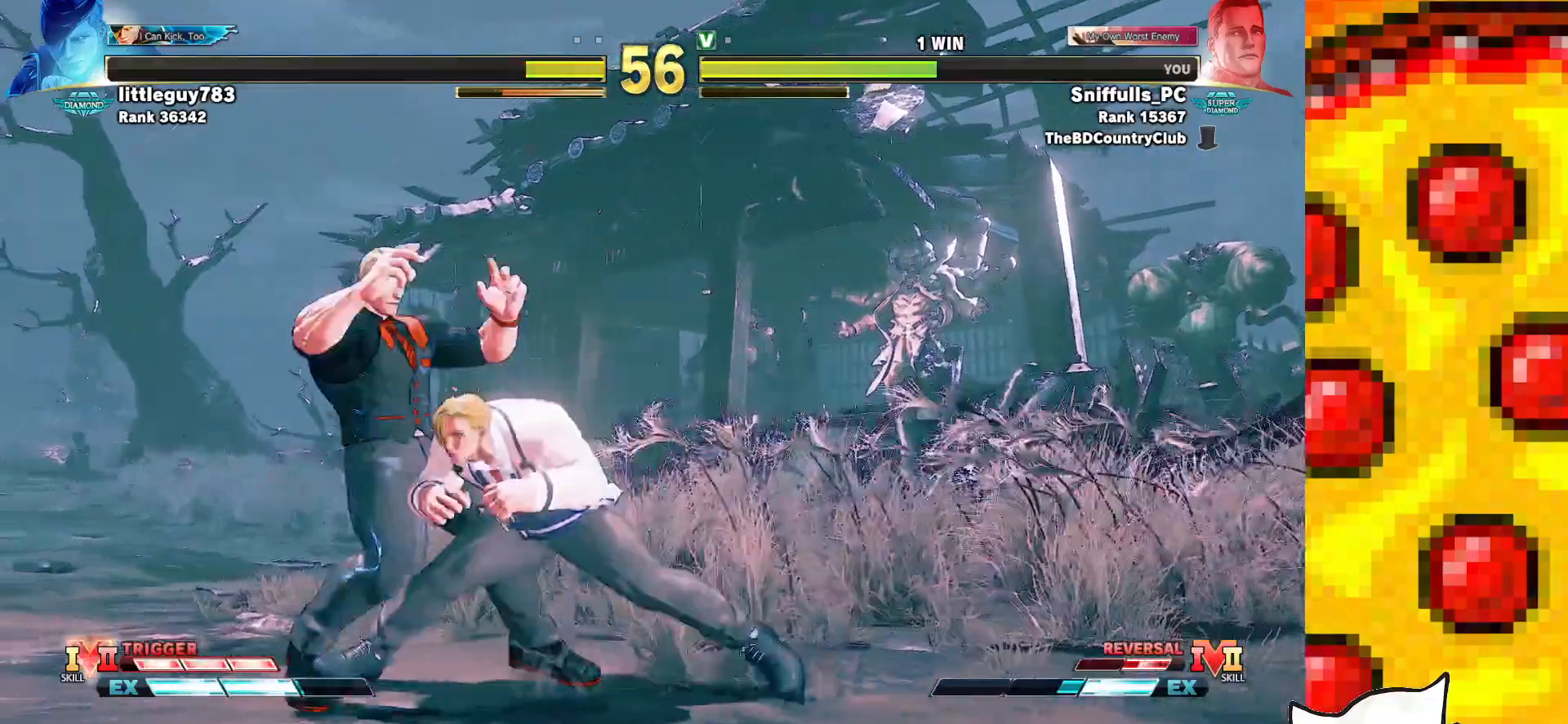
{"buttons": ["DPAD_DOWN", "DPAD_LEFT"], "events": [[233, "DPAD_UP", "up"], [433, "DPAD_DOWN", "down"]]}
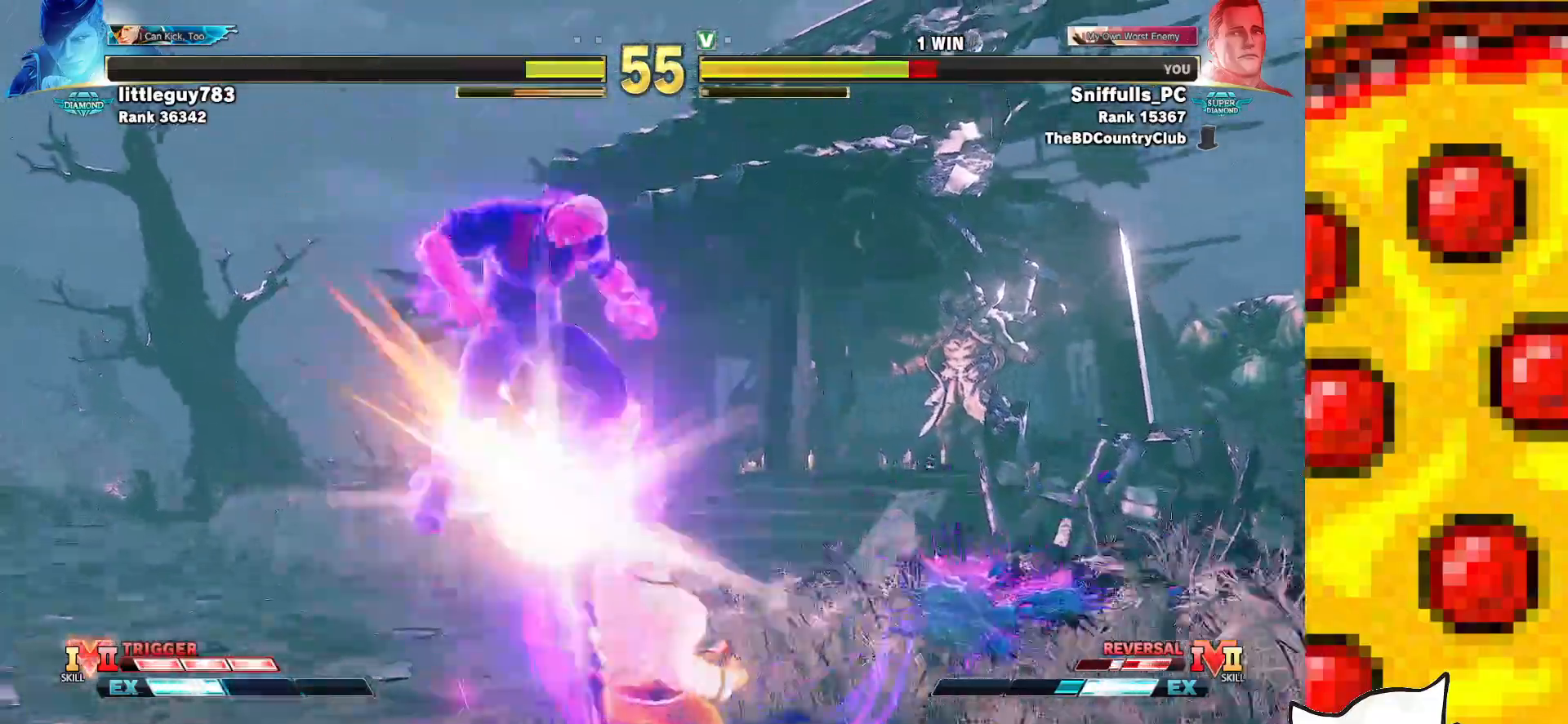
{"buttons": ["DPAD_DOWN", "DPAD_LEFT"], "events": []}
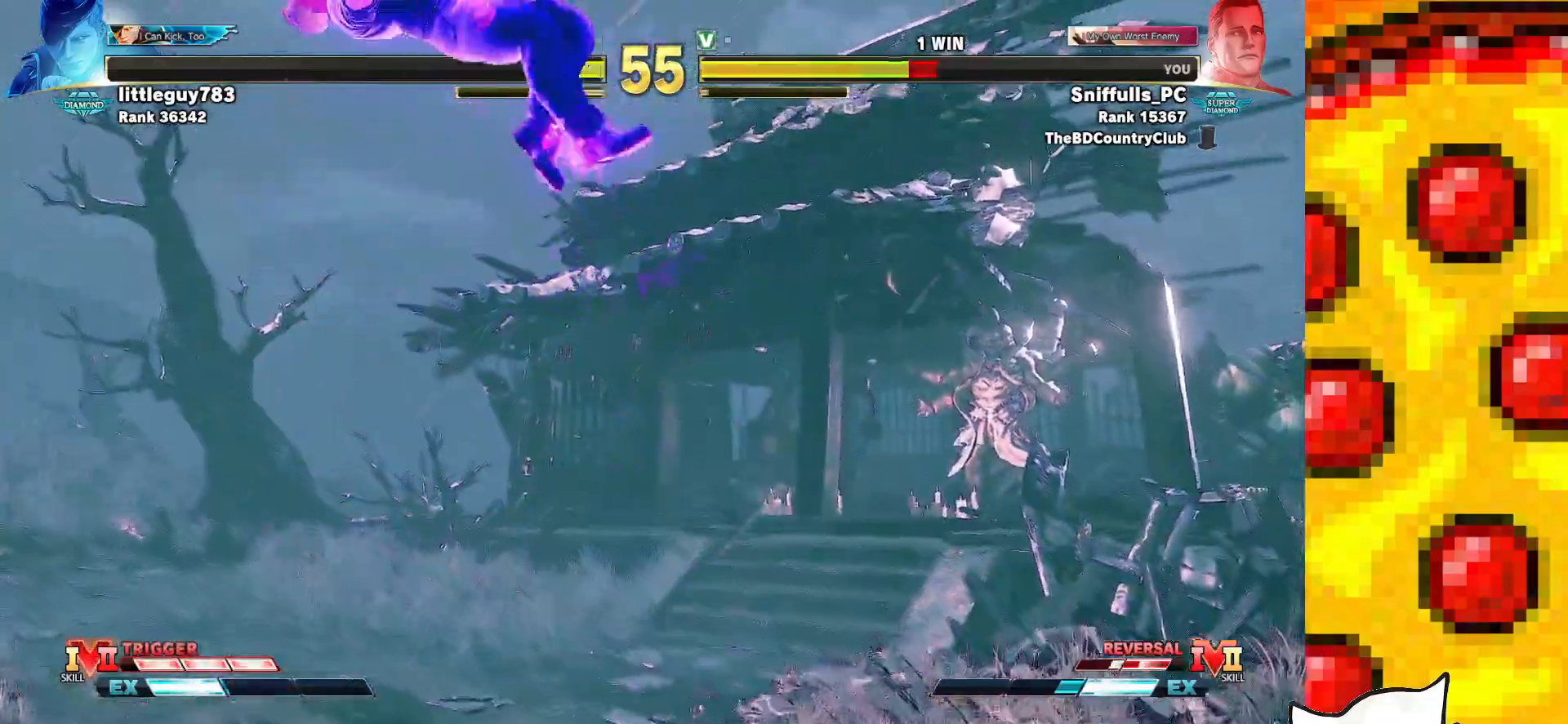
{"buttons": ["CROSS", "SQUARE", "TRIANGLE", "R1", "DPAD_DOWN", "DPAD_LEFT"], "events": [[167, "CROSS", "down"], [167, "R1", "down"], [167, "TRIANGLE", "down"], [183, "SQUARE", "down"], [267, "SQUARE", "up"], [267, "TRIANGLE", "up"], [283, "CROSS", "up"], [317, "CROSS", "down"], [333, "SQUARE", "down"], [333, "TRIANGLE", "down"], [417, "SQUARE", "up"], [417, "TRIANGLE", "up"], [433, "R1", "up"], [467, "SQUARE", "down"], [483, "R1", "down"], [483, "TRIANGLE", "down"]]}
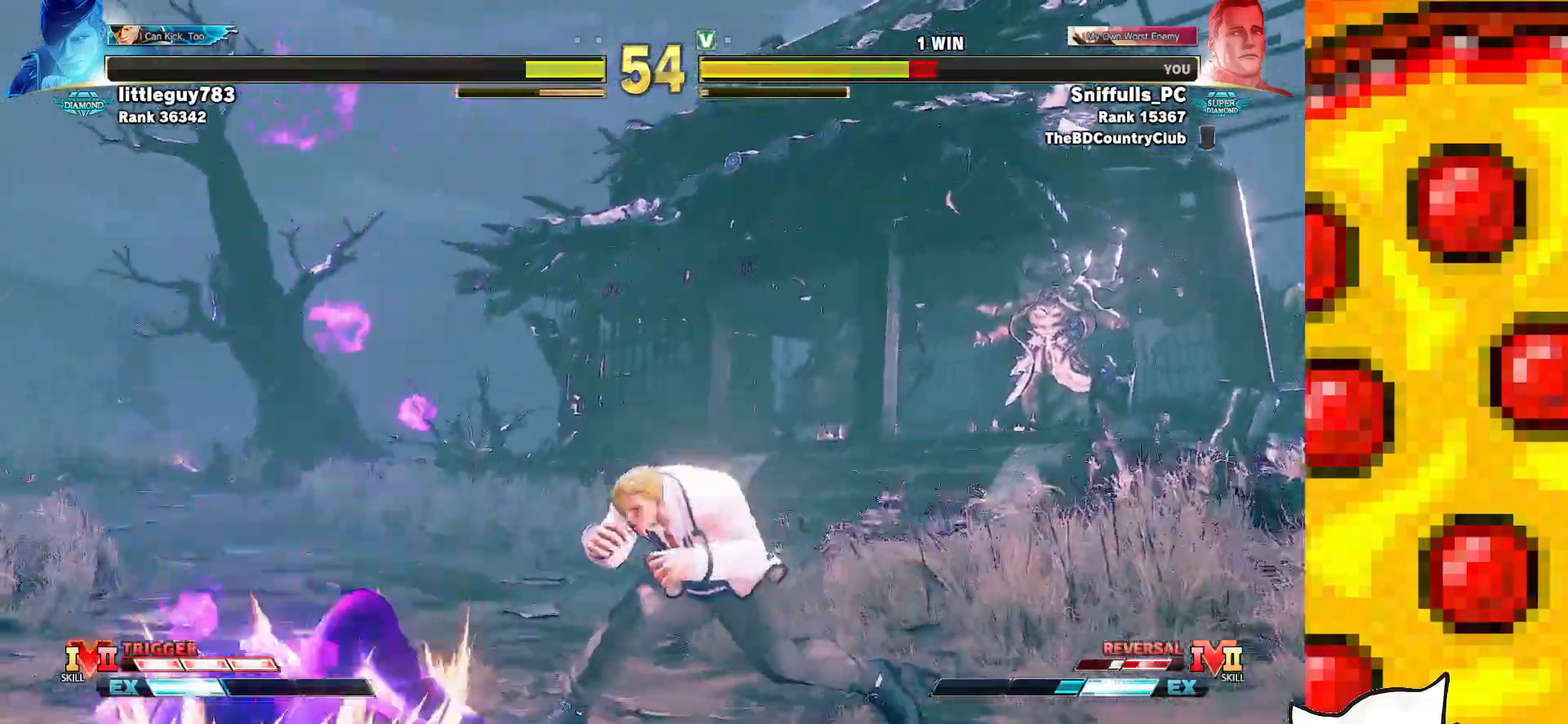
{"buttons": ["DPAD_LEFT"], "events": [[100, "CROSS", "up"], [100, "SQUARE", "up"], [100, "TRIANGLE", "up"], [117, "R1", "up"], [200, "DPAD_DOWN", "up"], [383, "CIRCLE", "down"], [383, "R1", "down"], [467, "CIRCLE", "up"], [483, "R1", "up"]]}
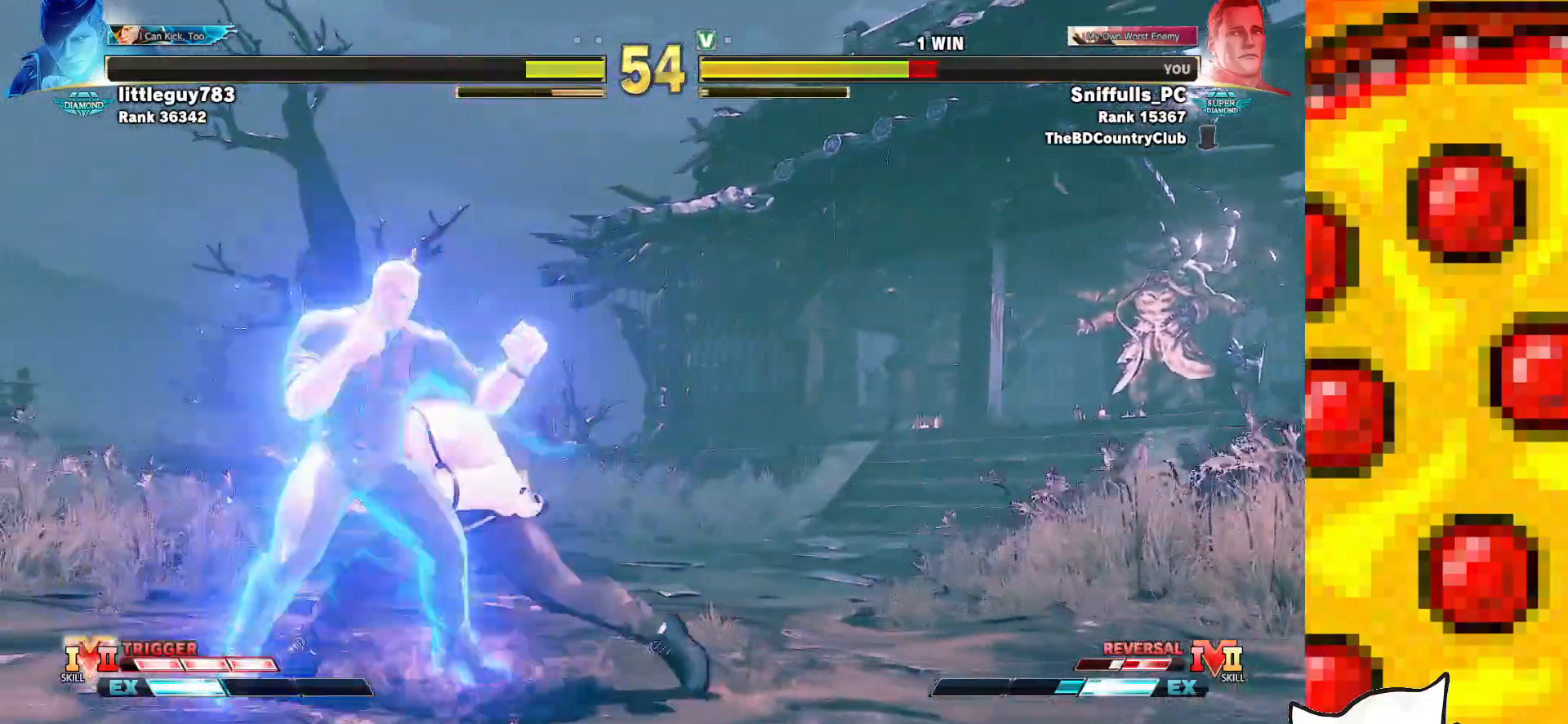
{"buttons": ["DPAD_DOWN", "DPAD_LEFT"], "events": [[33, "DPAD_DOWN", "down"]]}
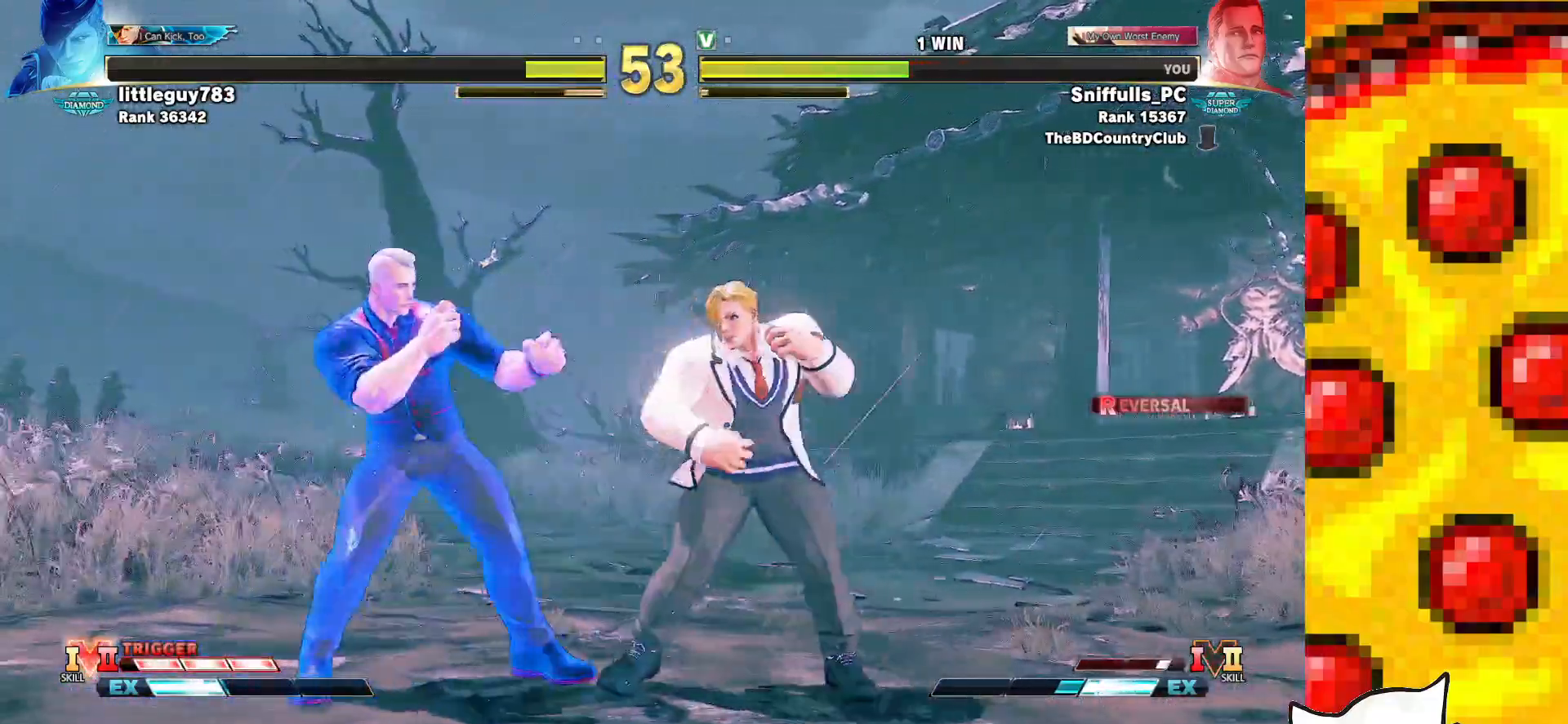
{"buttons": ["DPAD_DOWN", "DPAD_LEFT"], "events": []}
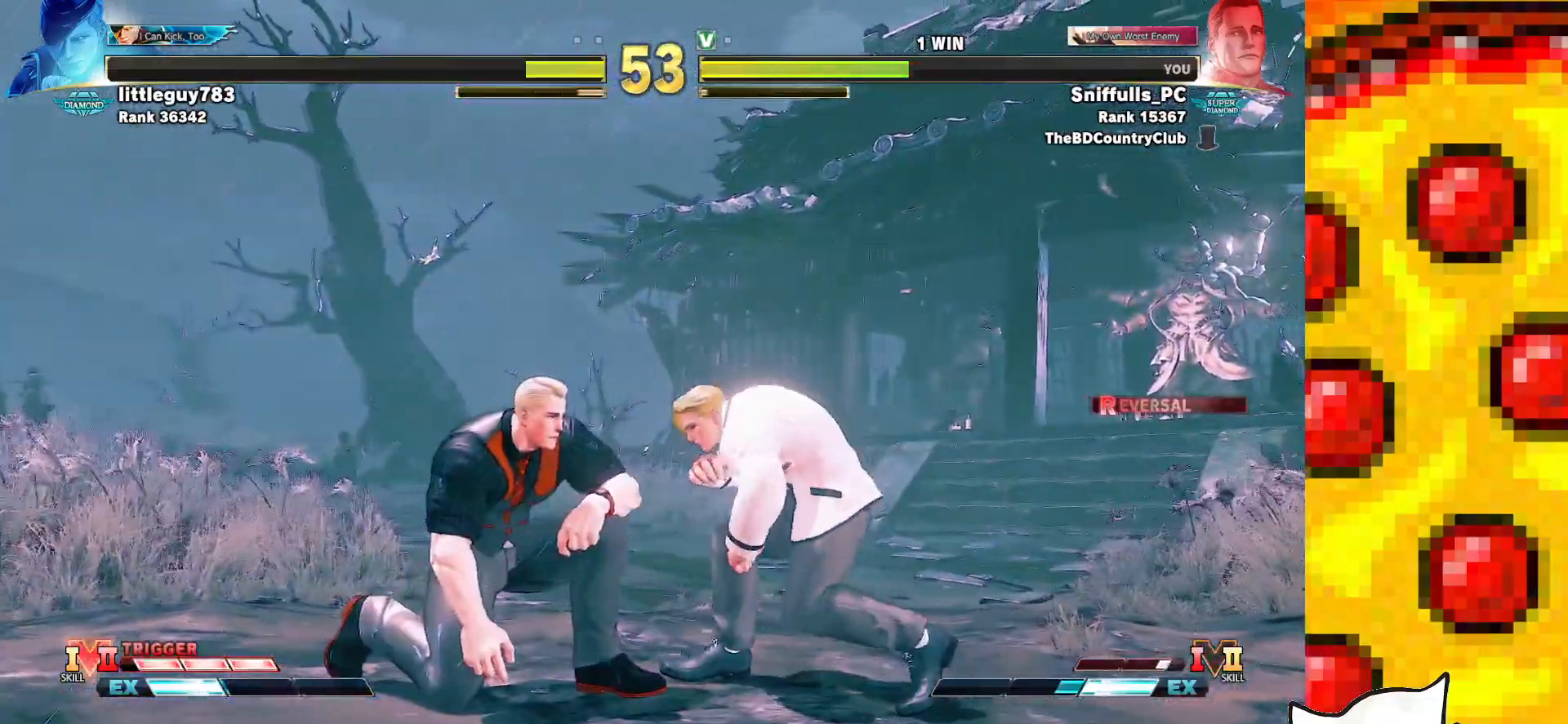
{"buttons": ["DPAD_DOWN", "DPAD_LEFT"], "events": [[33, "TRIANGLE", "down"], [233, "TRIANGLE", "up"]]}
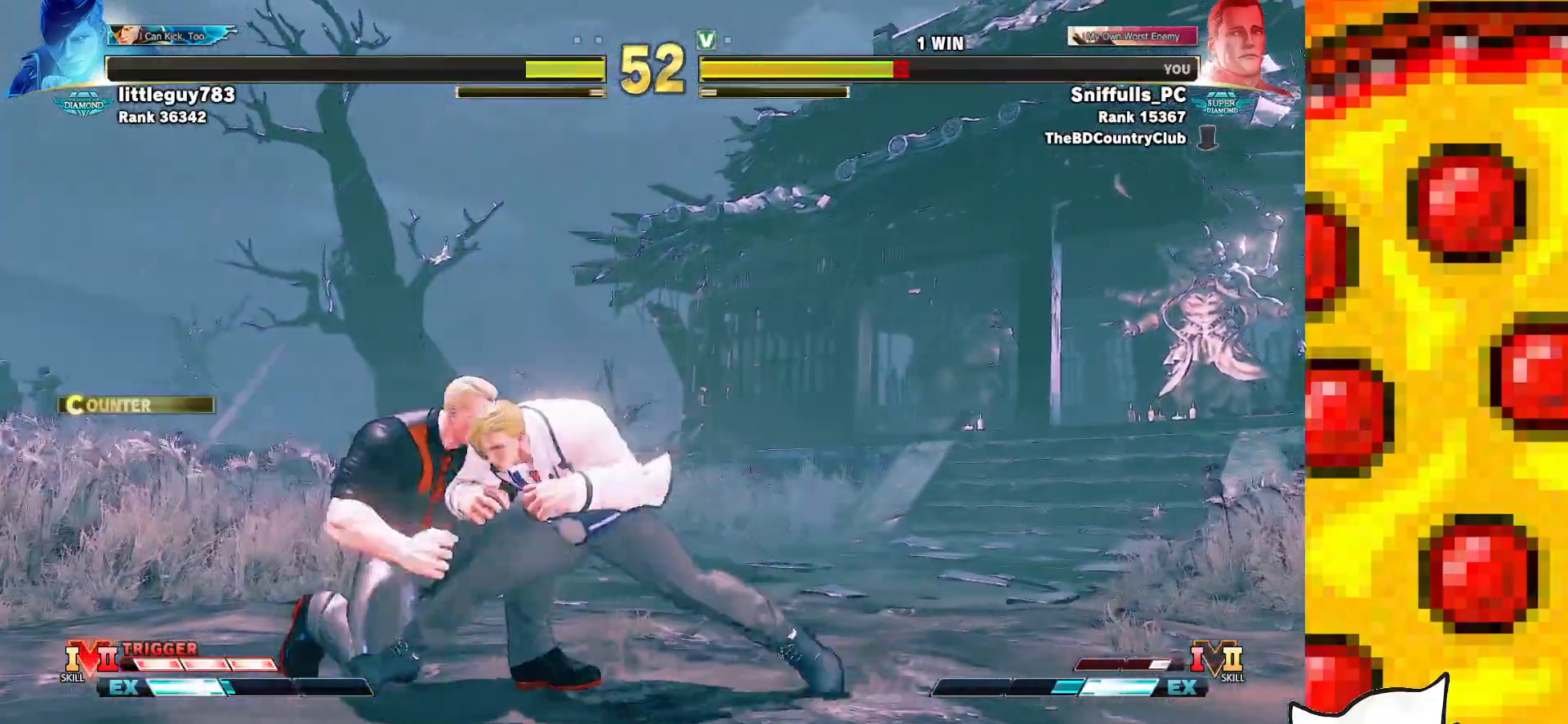
{"buttons": [], "events": [[100, "TRIANGLE", "down"], [233, "TRIANGLE", "up"], [267, "DPAD_LEFT", "up"], [267, "DPAD_RIGHT", "down"], [350, "CIRCLE", "down"], [350, "CROSS", "down"], [350, "DPAD_DOWN", "up"], [400, "DPAD_RIGHT", "up"], [417, "CIRCLE", "up"], [417, "CROSS", "up"]]}
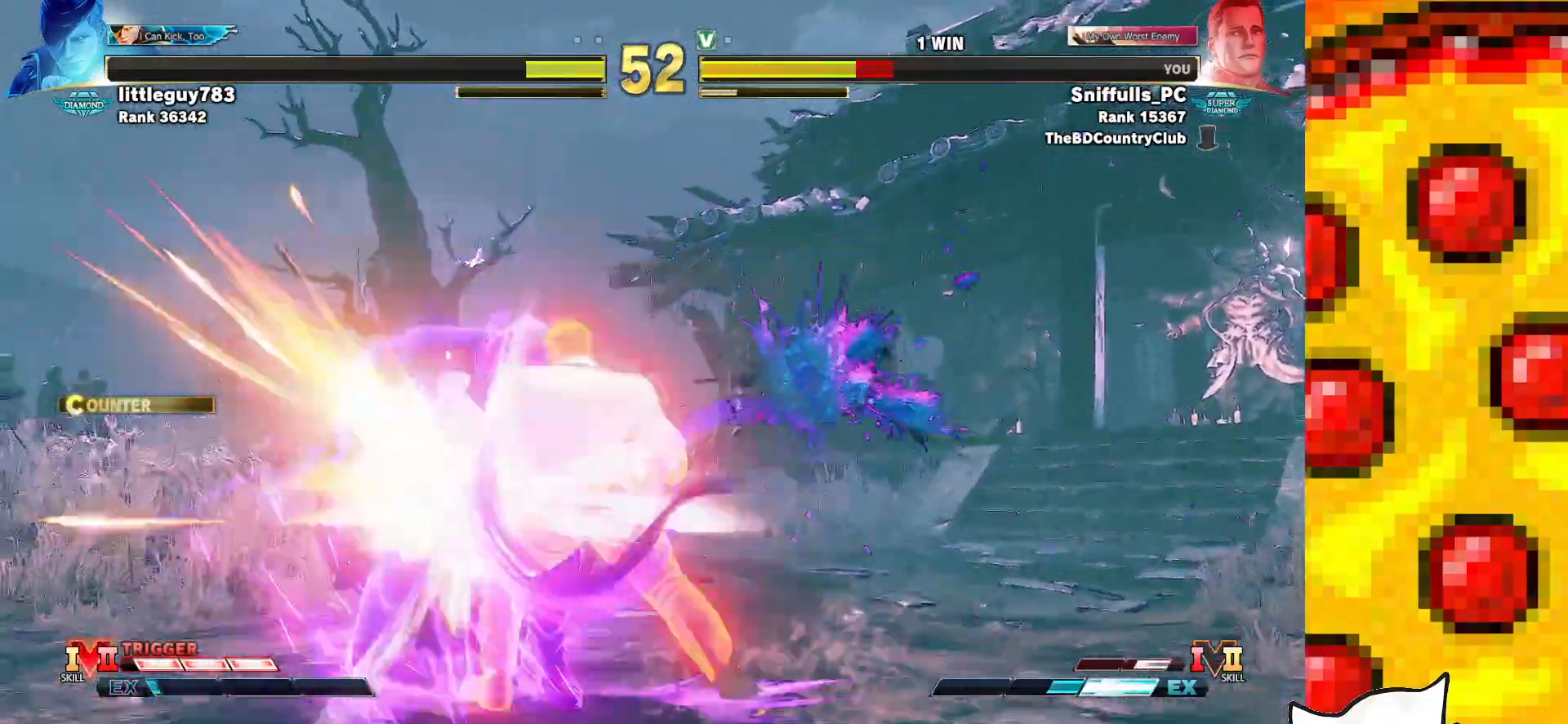
{"buttons": ["DPAD_DOWN", "DPAD_LEFT"], "events": [[133, "DPAD_LEFT", "down"], [167, "DPAD_DOWN", "down"]]}
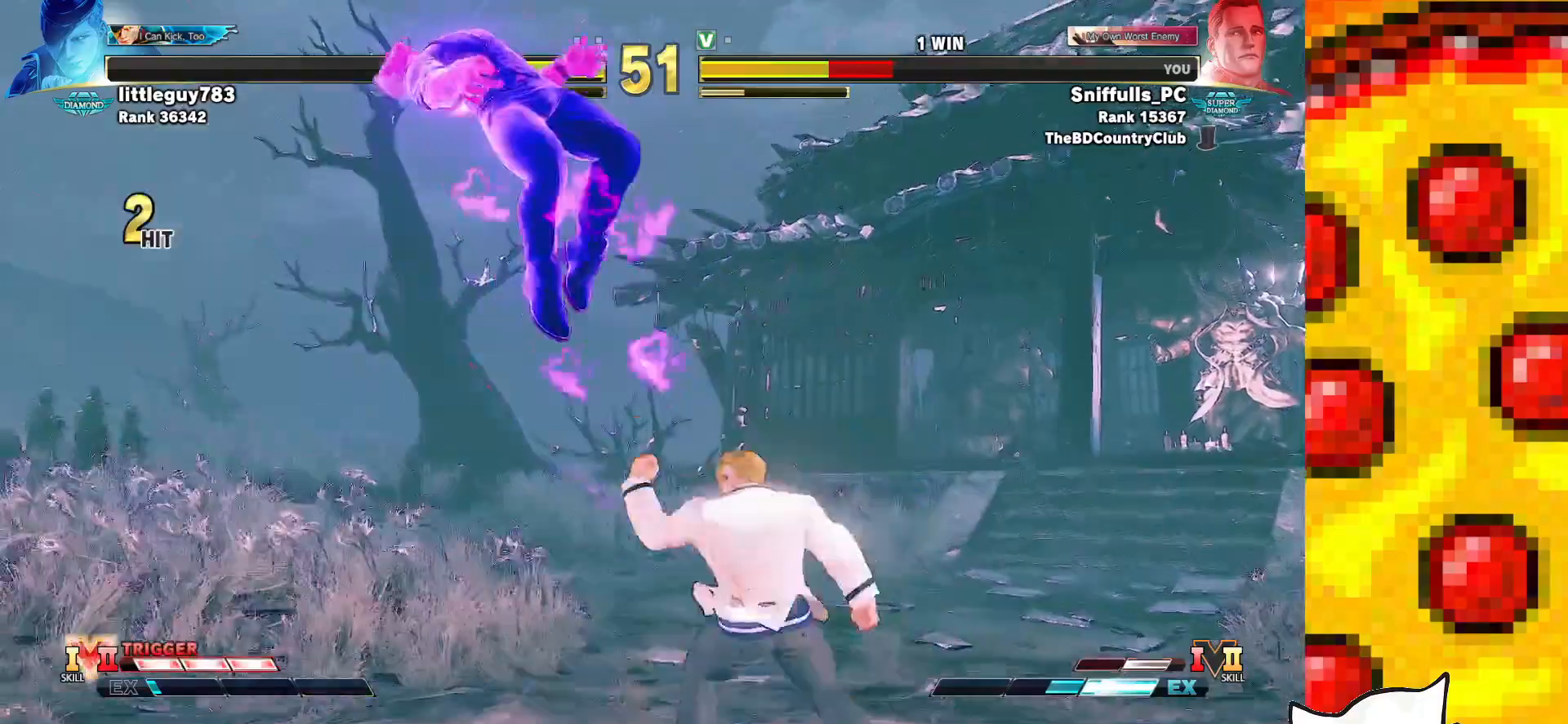
{"buttons": ["CROSS", "SQUARE", "TRIANGLE", "R1", "DPAD_DOWN", "DPAD_LEFT"], "events": [[300, "CROSS", "down"], [317, "R1", "down"], [317, "SQUARE", "down"], [317, "TRIANGLE", "down"], [383, "SQUARE", "up"], [400, "CROSS", "up"], [400, "TRIANGLE", "up"], [417, "R1", "up"], [467, "CROSS", "down"], [467, "R1", "down"], [467, "SQUARE", "down"], [467, "TRIANGLE", "down"]]}
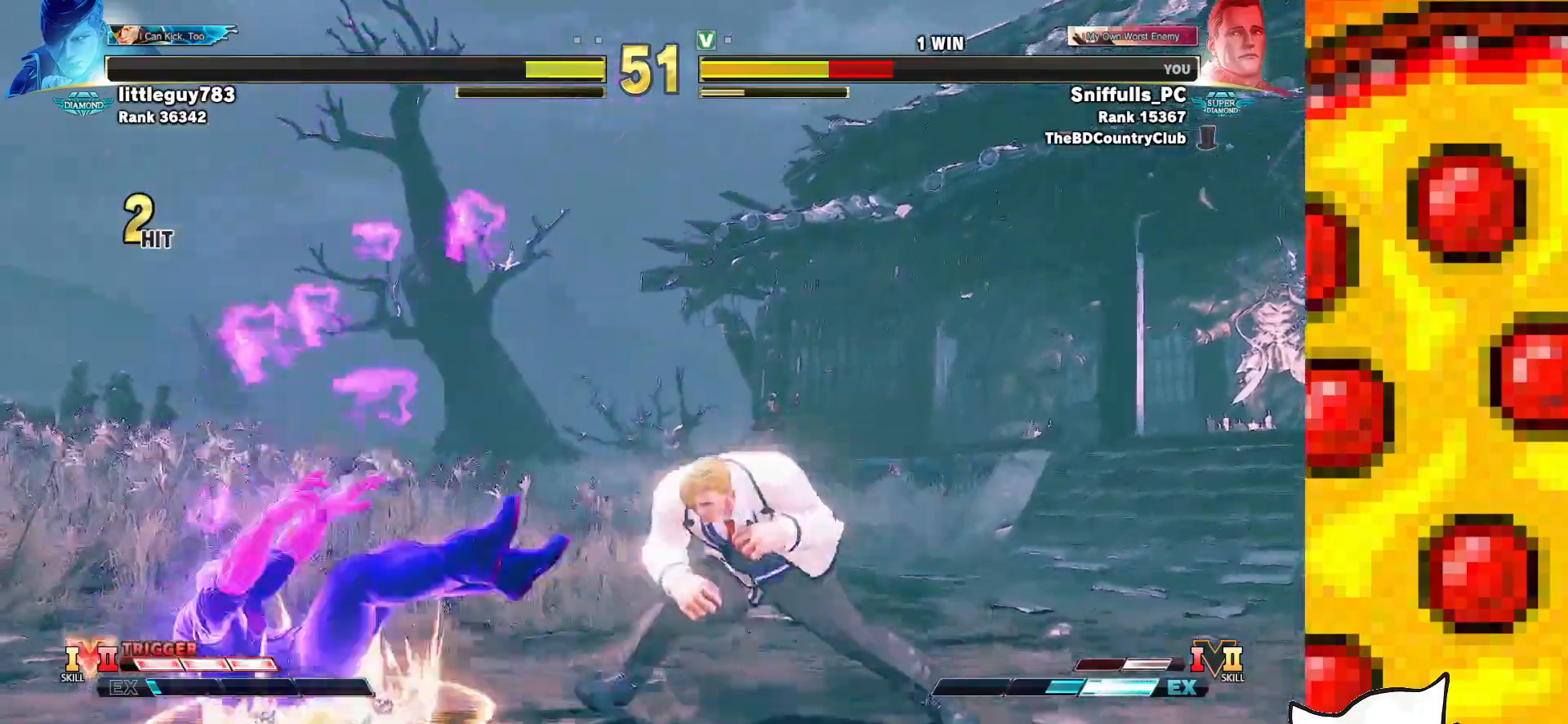
{"buttons": ["DPAD_DOWN", "DPAD_LEFT"], "events": [[100, "CROSS", "up"], [100, "R1", "up"], [100, "SQUARE", "up"], [100, "TRIANGLE", "up"]]}
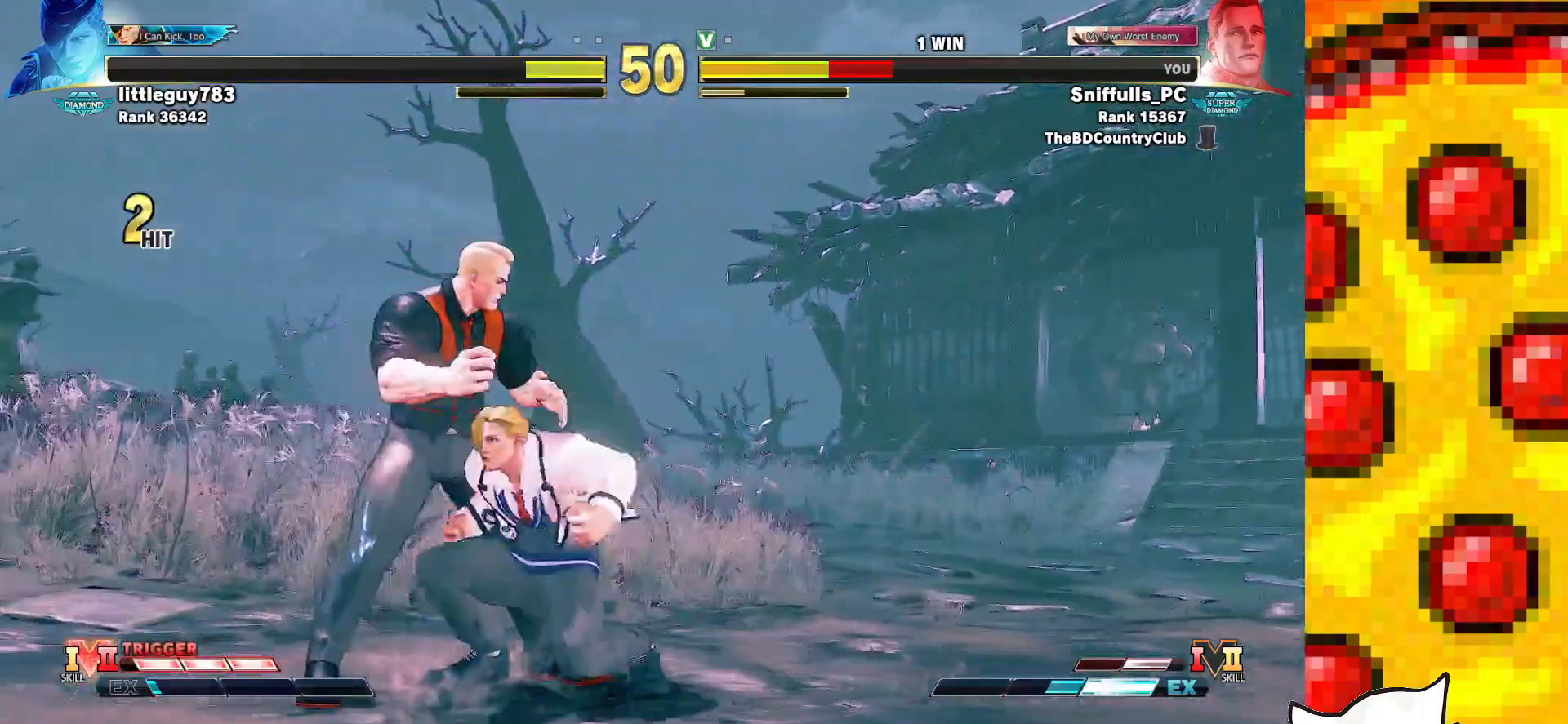
{"buttons": ["DPAD_LEFT"], "events": [[83, "CROSS", "down"], [83, "SQUARE", "down"], [217, "CROSS", "up"], [217, "SQUARE", "up"], [417, "DPAD_DOWN", "up"]]}
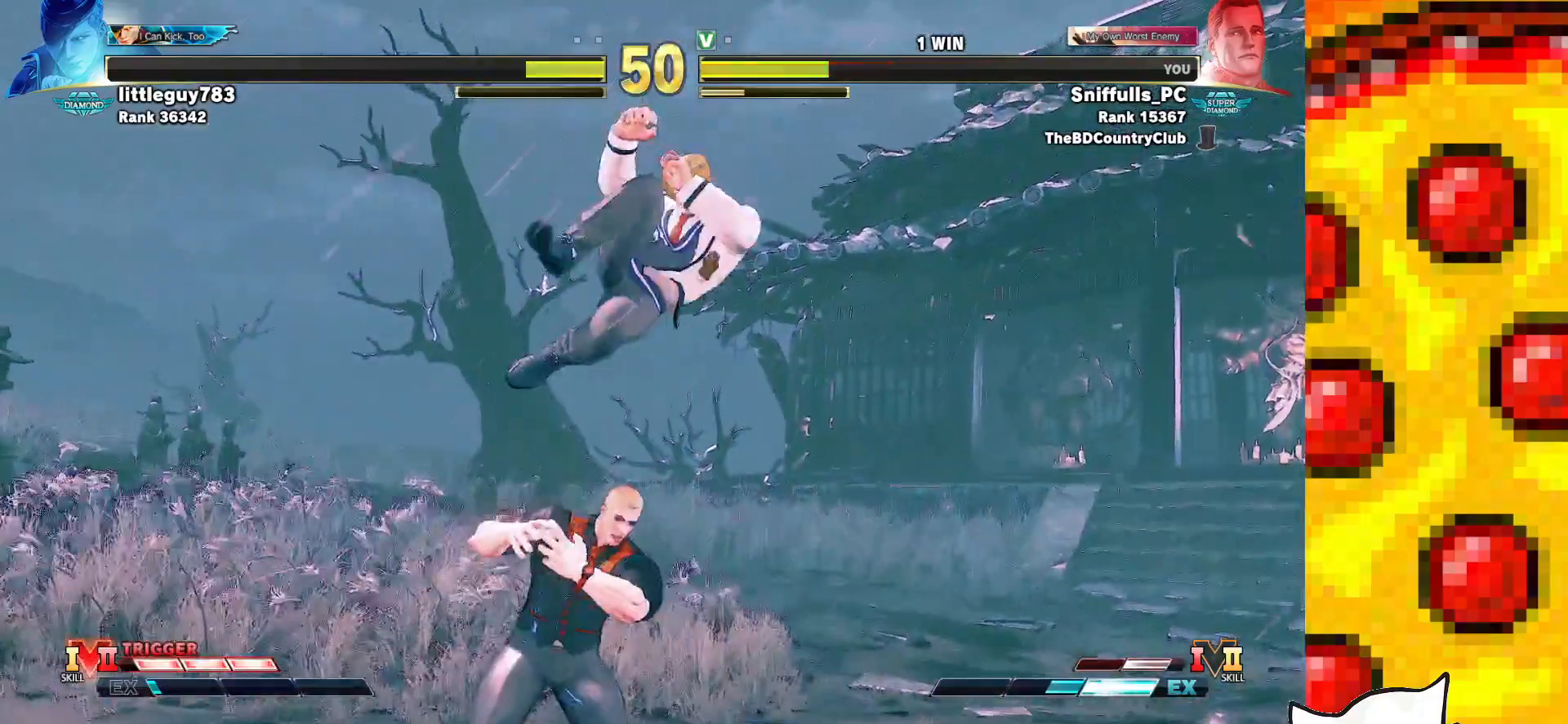
{"buttons": ["DPAD_DOWN", "DPAD_LEFT"], "events": [[367, "DPAD_DOWN", "down"]]}
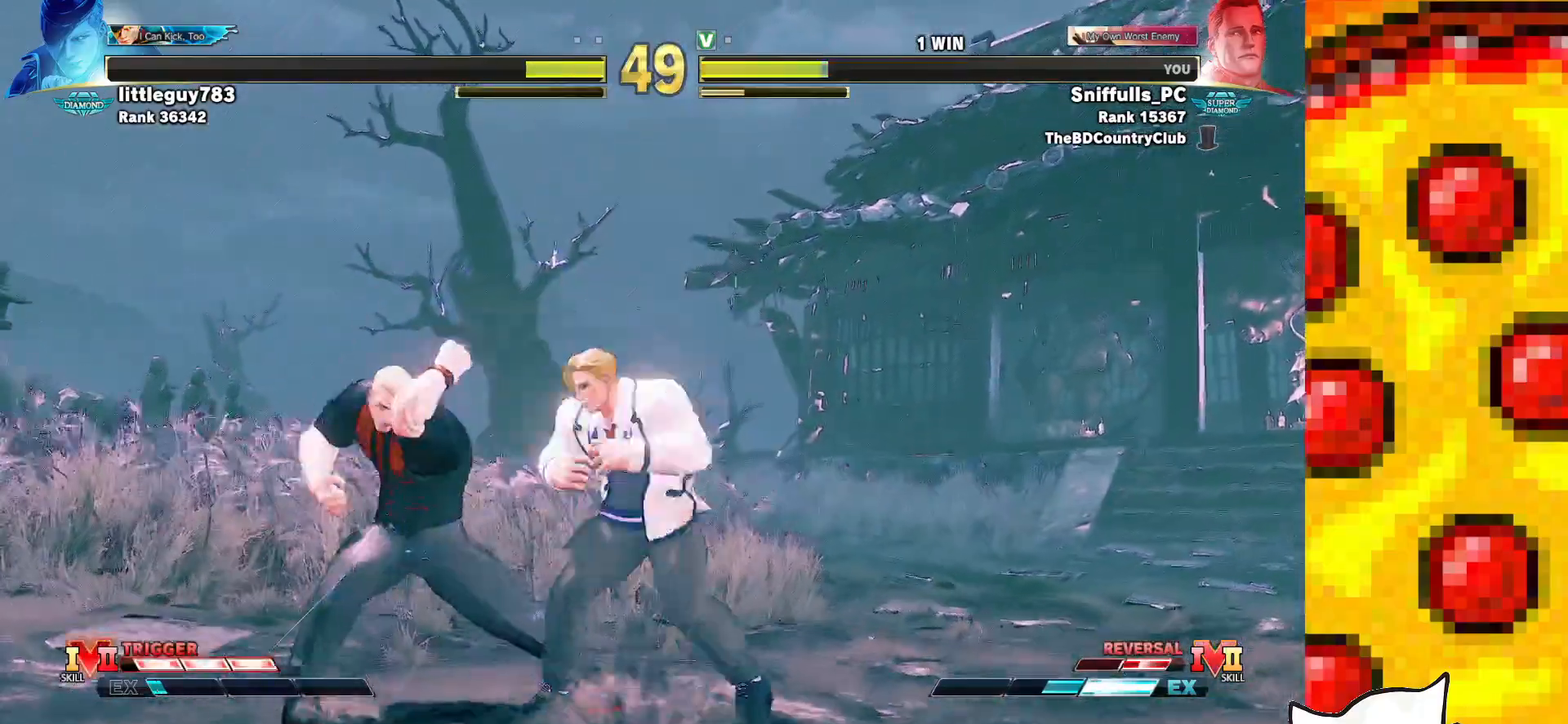
{"buttons": ["SQUARE", "DPAD_DOWN", "DPAD_LEFT"], "events": [[83, "SQUARE", "down"], [200, "SQUARE", "up"], [400, "SQUARE", "down"]]}
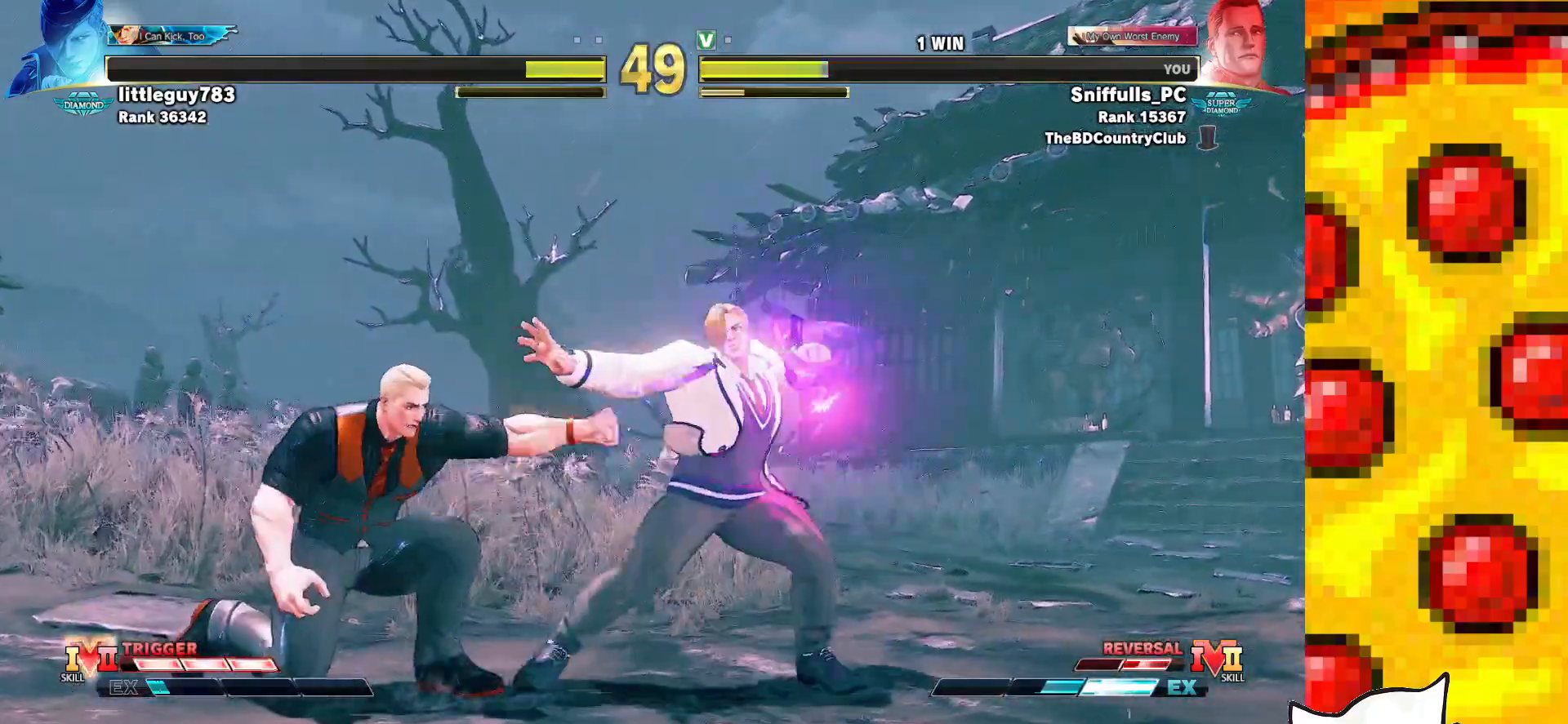
{"buttons": ["DPAD_DOWN", "DPAD_LEFT"], "events": [[50, "SQUARE", "up"]]}
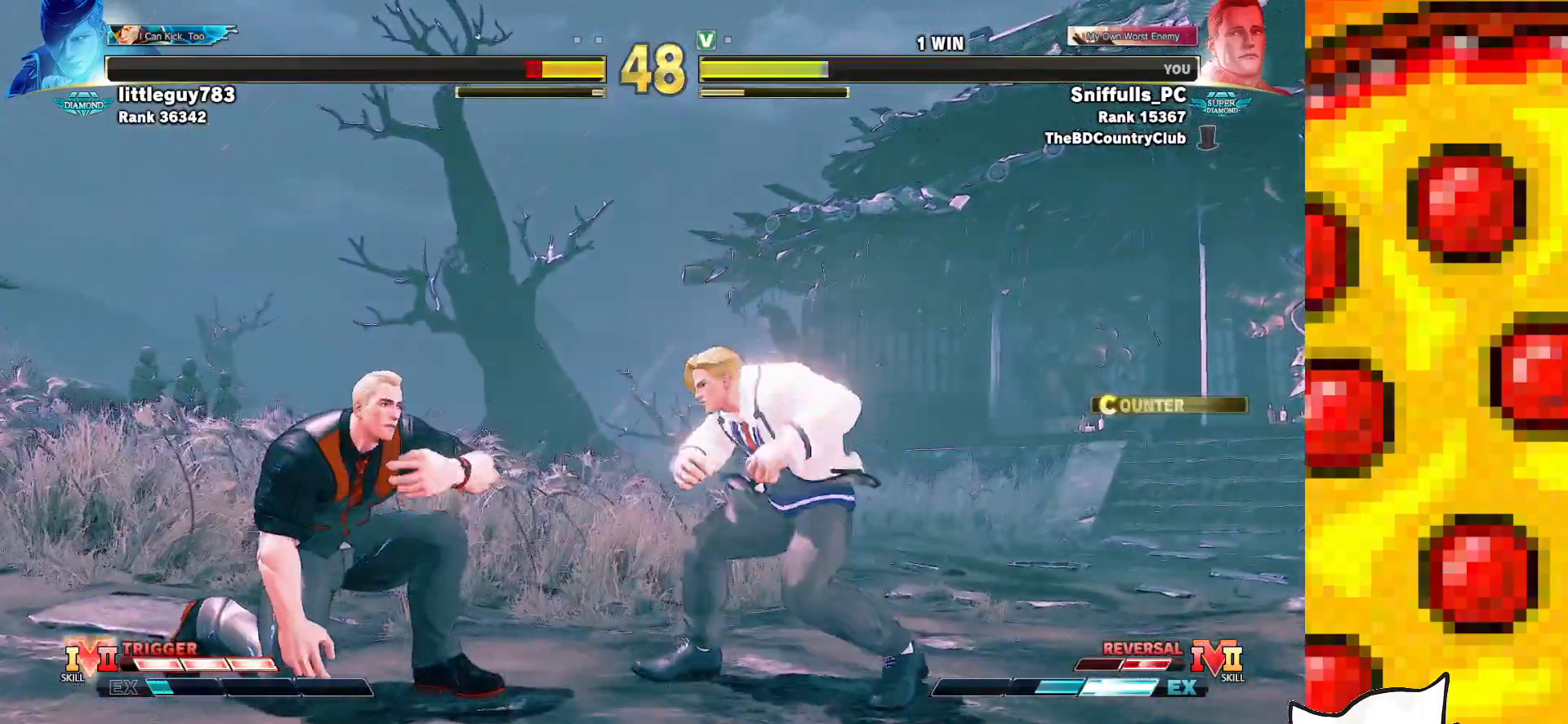
{"buttons": ["DPAD_UP", "DPAD_RIGHT"], "events": [[217, "DPAD_DOWN", "up"], [217, "DPAD_UP", "down"], [250, "DPAD_LEFT", "up"], [267, "DPAD_RIGHT", "down"]]}
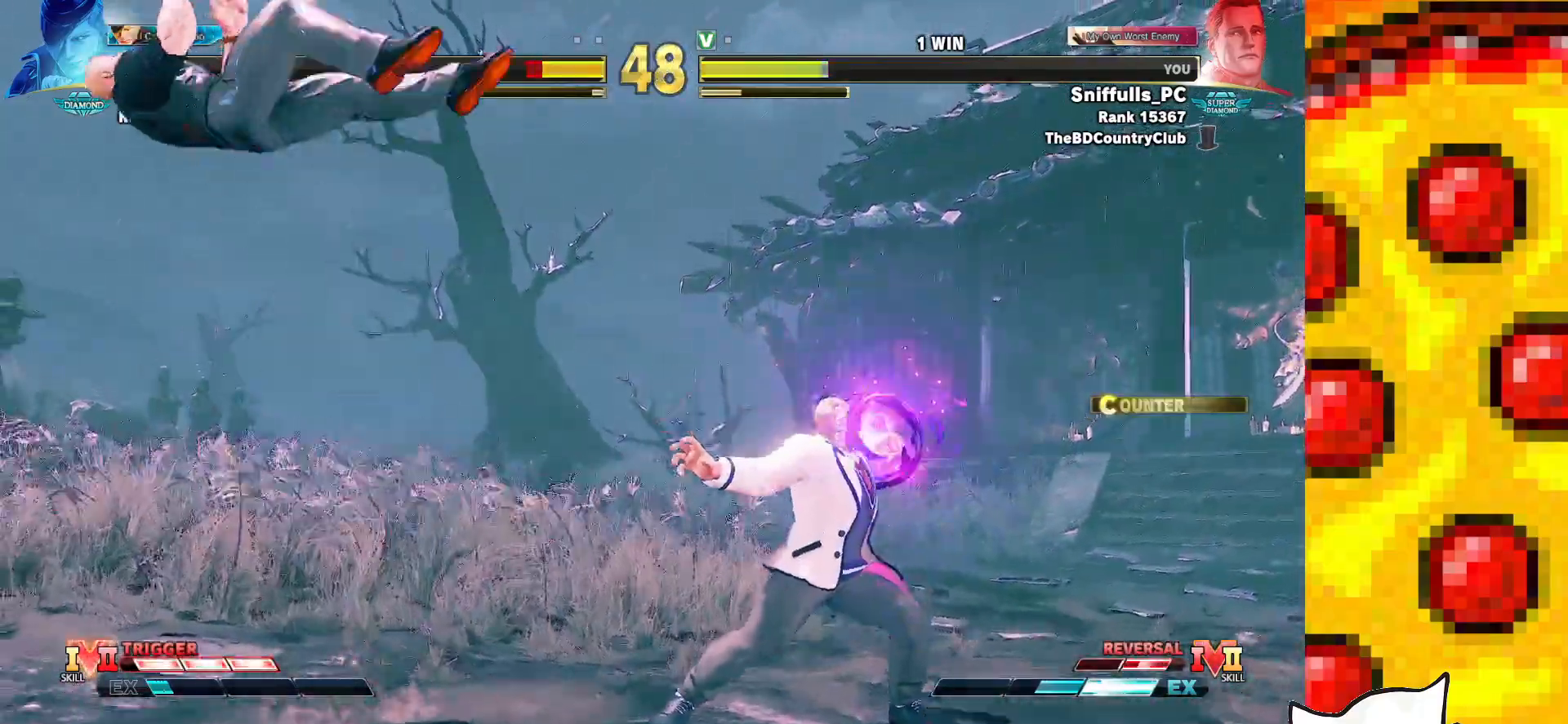
{"buttons": [], "events": [[83, "DPAD_RIGHT", "up"], [100, "DPAD_UP", "up"], [217, "R2", "down"], [367, "R2", "up"]]}
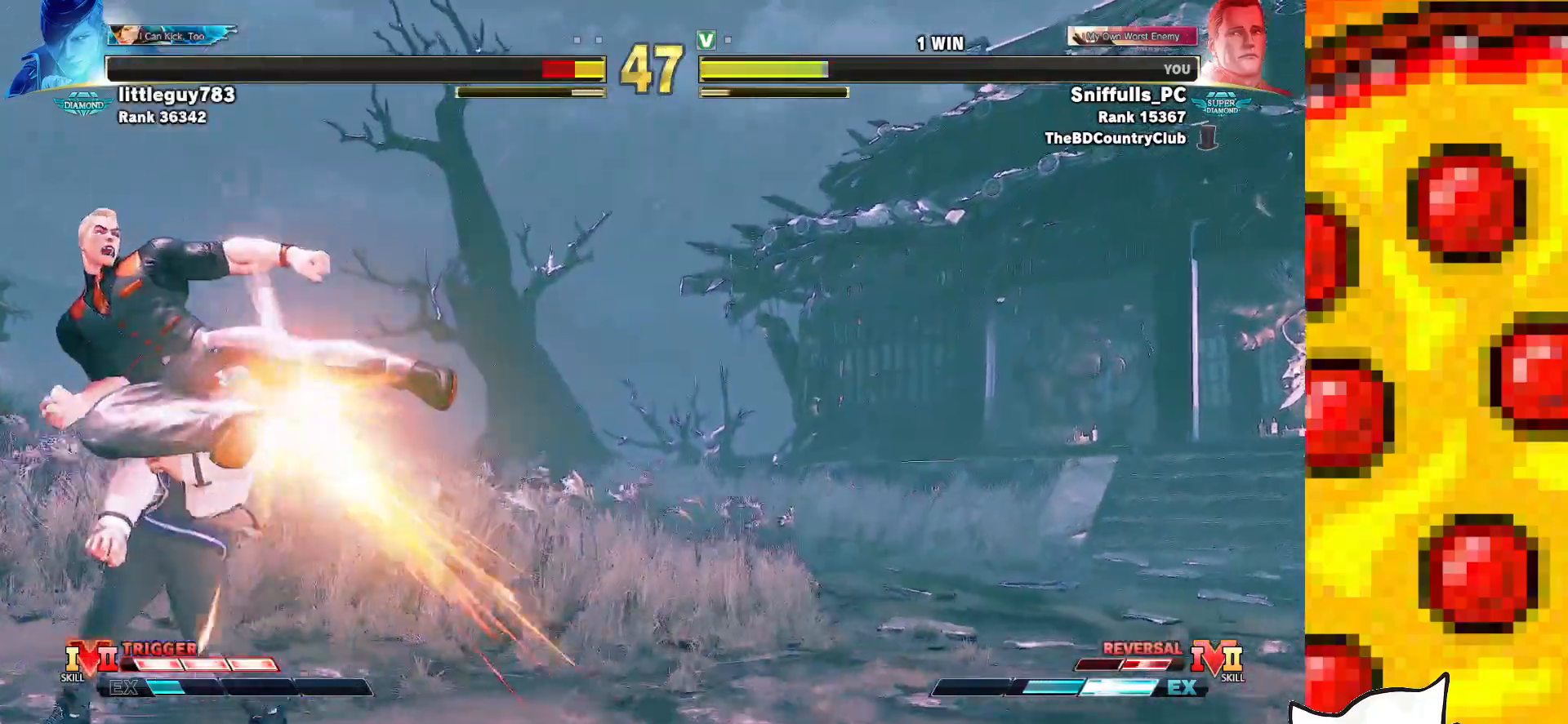
{"buttons": ["DPAD_DOWN"], "events": [[50, "DPAD_DOWN", "down"], [367, "TRIANGLE", "down"], [500, "TRIANGLE", "up"]]}
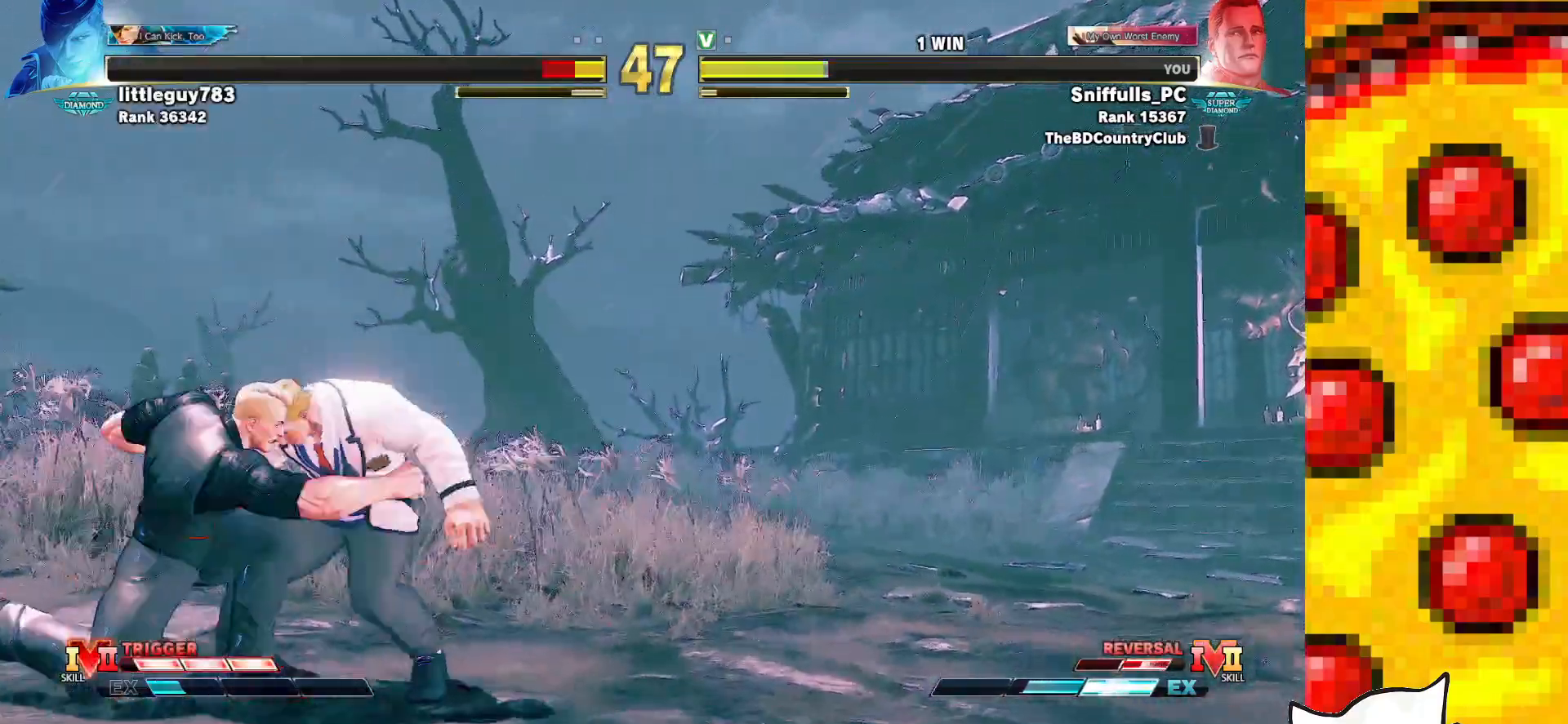
{"buttons": ["TRIANGLE", "DPAD_DOWN", "DPAD_RIGHT"], "events": [[383, "TRIANGLE", "down"], [483, "DPAD_RIGHT", "down"]]}
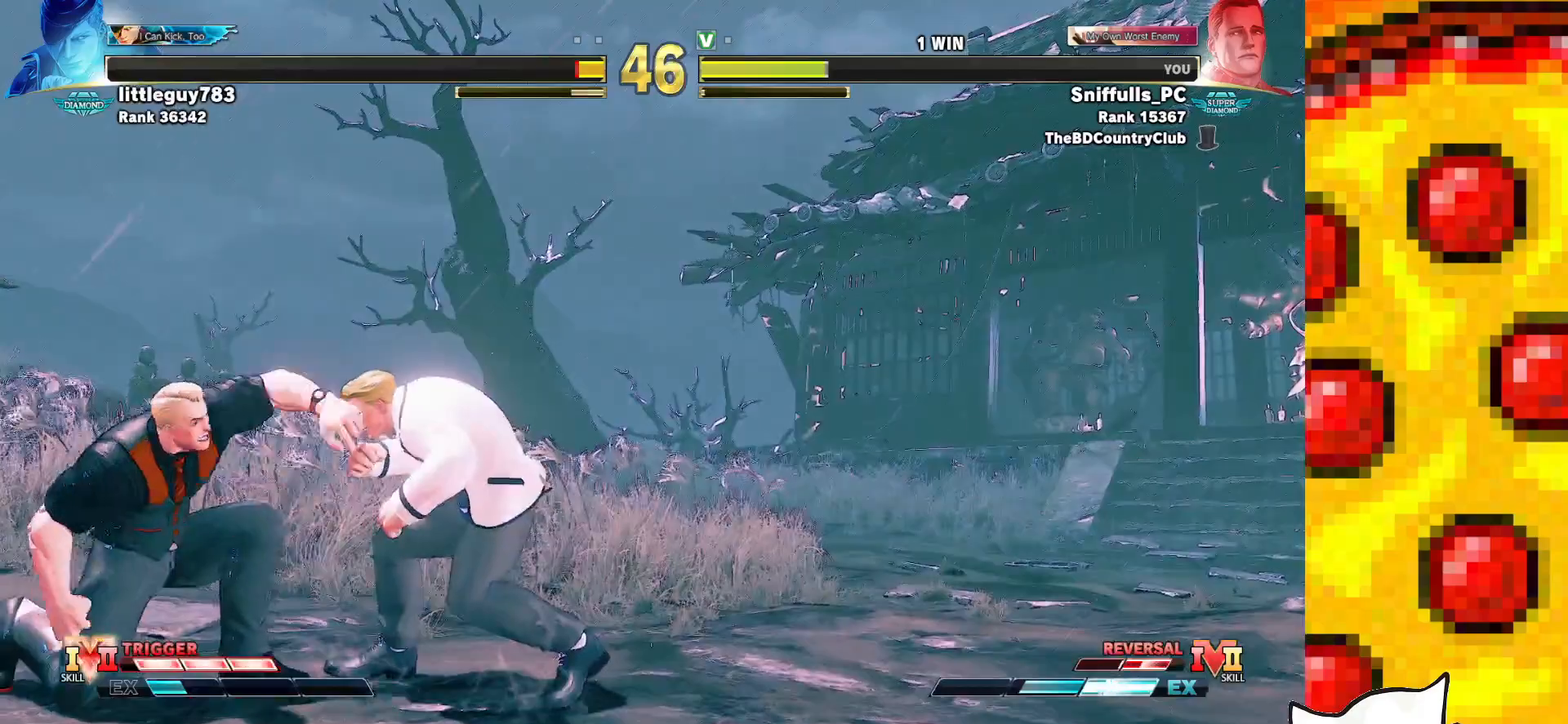
{"buttons": ["DPAD_DOWN", "DPAD_LEFT"], "events": [[17, "TRIANGLE", "up"], [67, "DPAD_DOWN", "up"], [133, "DPAD_RIGHT", "up"], [267, "DPAD_LEFT", "down"], [317, "DPAD_DOWN", "down"]]}
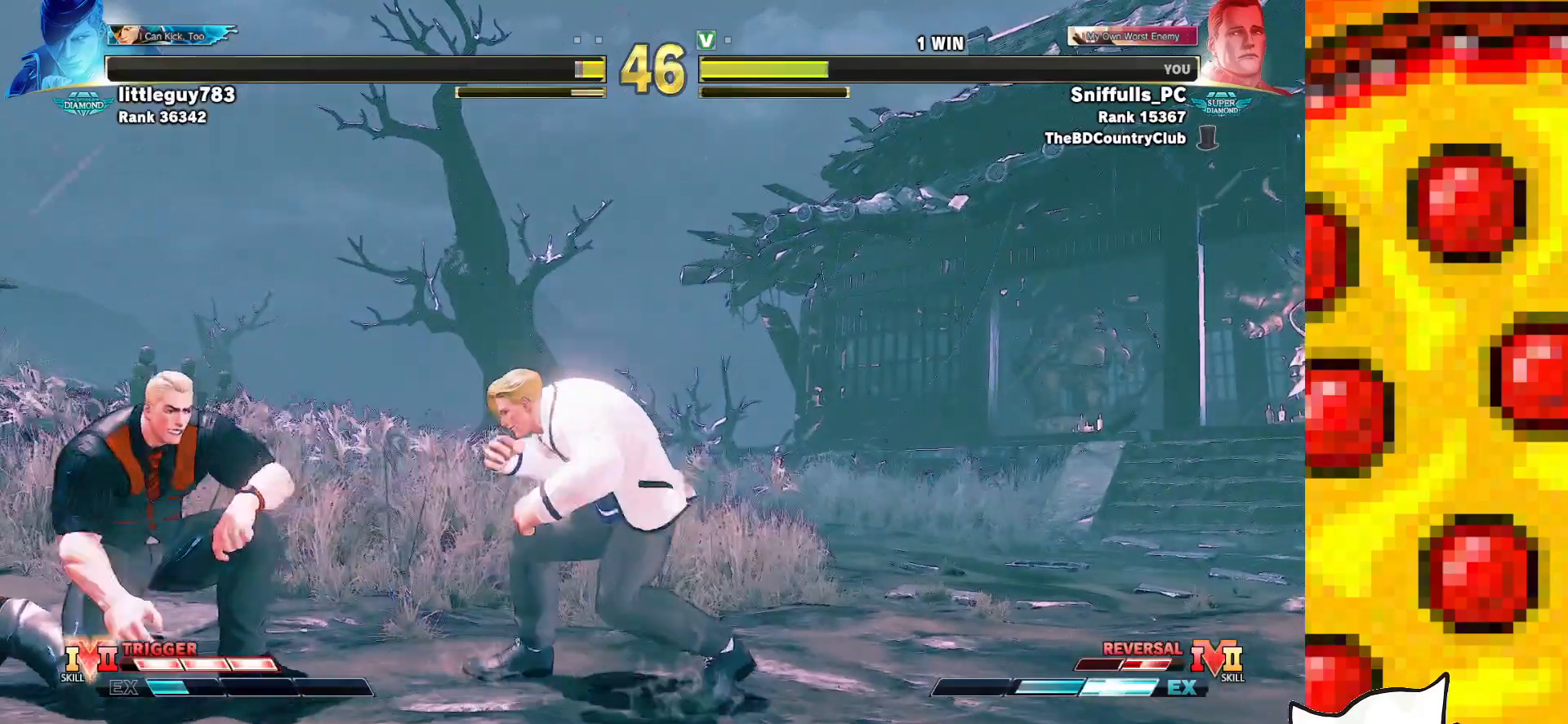
{"buttons": ["DPAD_RIGHT"], "events": [[317, "DPAD_DOWN", "up"], [433, "DPAD_LEFT", "up"], [450, "DPAD_RIGHT", "down"]]}
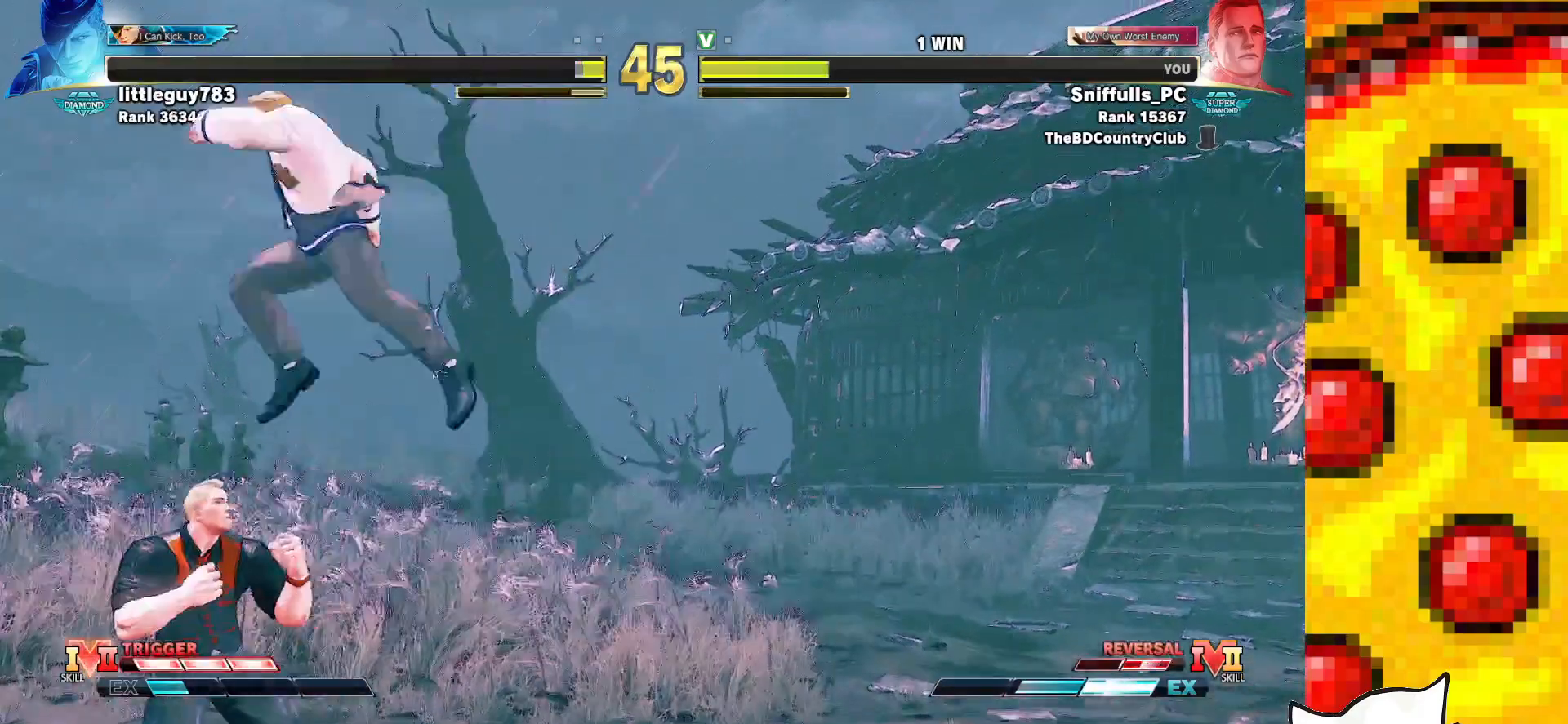
{"buttons": ["DPAD_DOWN", "DPAD_RIGHT"], "events": [[183, "DPAD_RIGHT", "up"], [200, "DPAD_LEFT", "down"], [233, "CIRCLE", "down"], [233, "CROSS", "down"], [233, "R2", "down"], [333, "CIRCLE", "up"], [333, "CROSS", "up"], [350, "DPAD_LEFT", "up"], [367, "R2", "up"], [383, "DPAD_RIGHT", "down"], [417, "DPAD_DOWN", "down"]]}
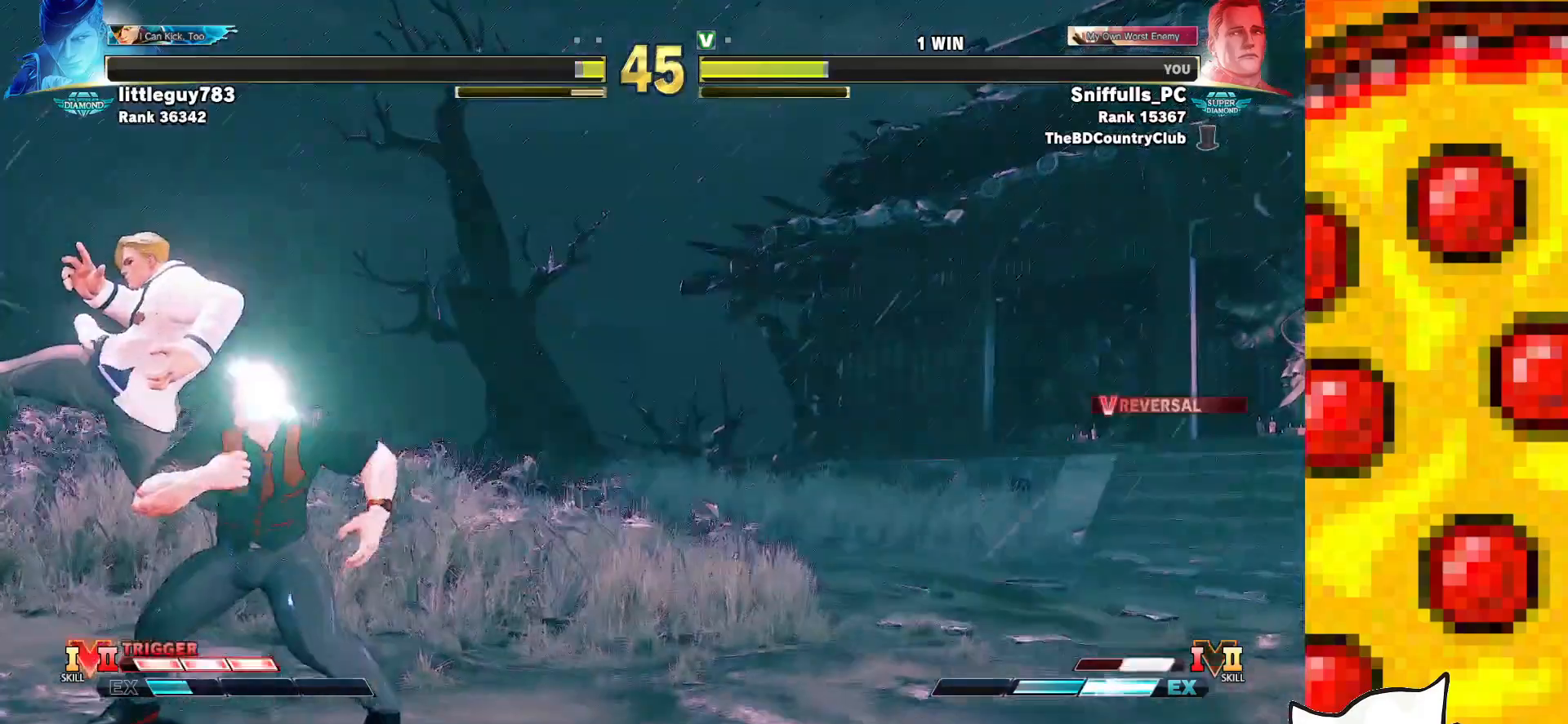
{"buttons": ["DPAD_DOWN", "DPAD_RIGHT"], "events": []}
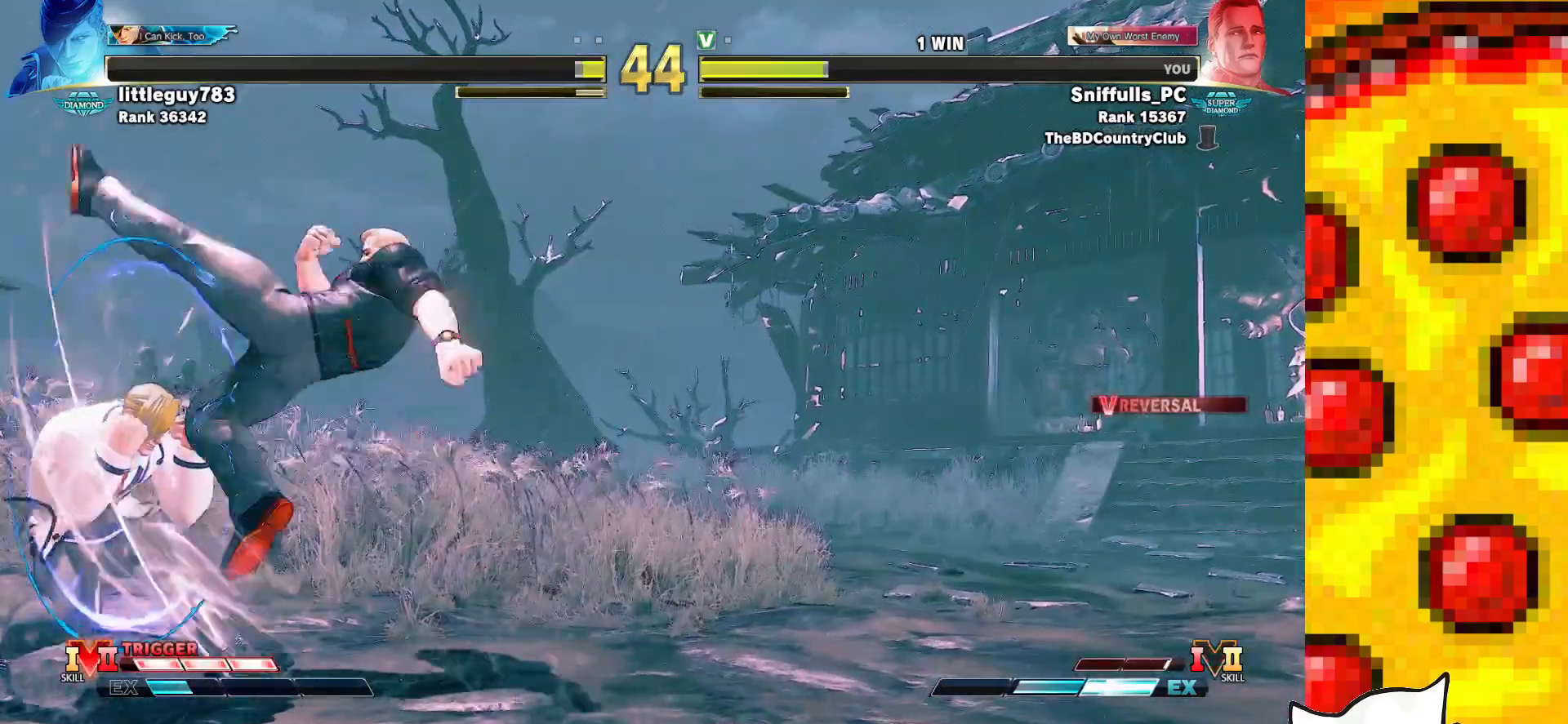
{"buttons": ["TRIANGLE", "DPAD_DOWN", "DPAD_RIGHT"], "events": [[400, "TRIANGLE", "down"]]}
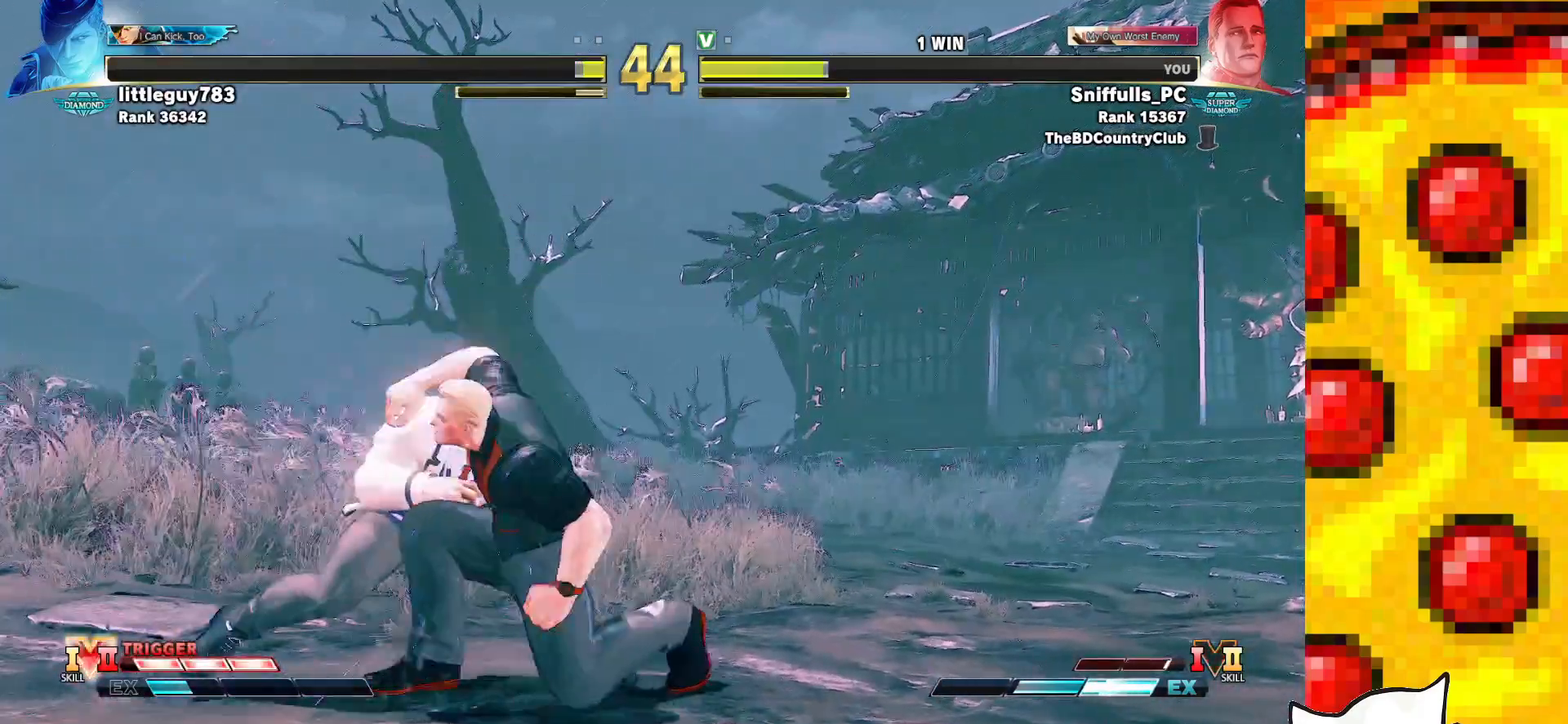
{"buttons": [], "events": [[17, "DPAD_LEFT", "down"], [17, "DPAD_RIGHT", "up"], [17, "TRIANGLE", "up"], [67, "DPAD_DOWN", "up"], [100, "CROSS", "down"], [117, "CIRCLE", "down"], [150, "DPAD_LEFT", "up"], [183, "CIRCLE", "up"], [183, "CROSS", "up"]]}